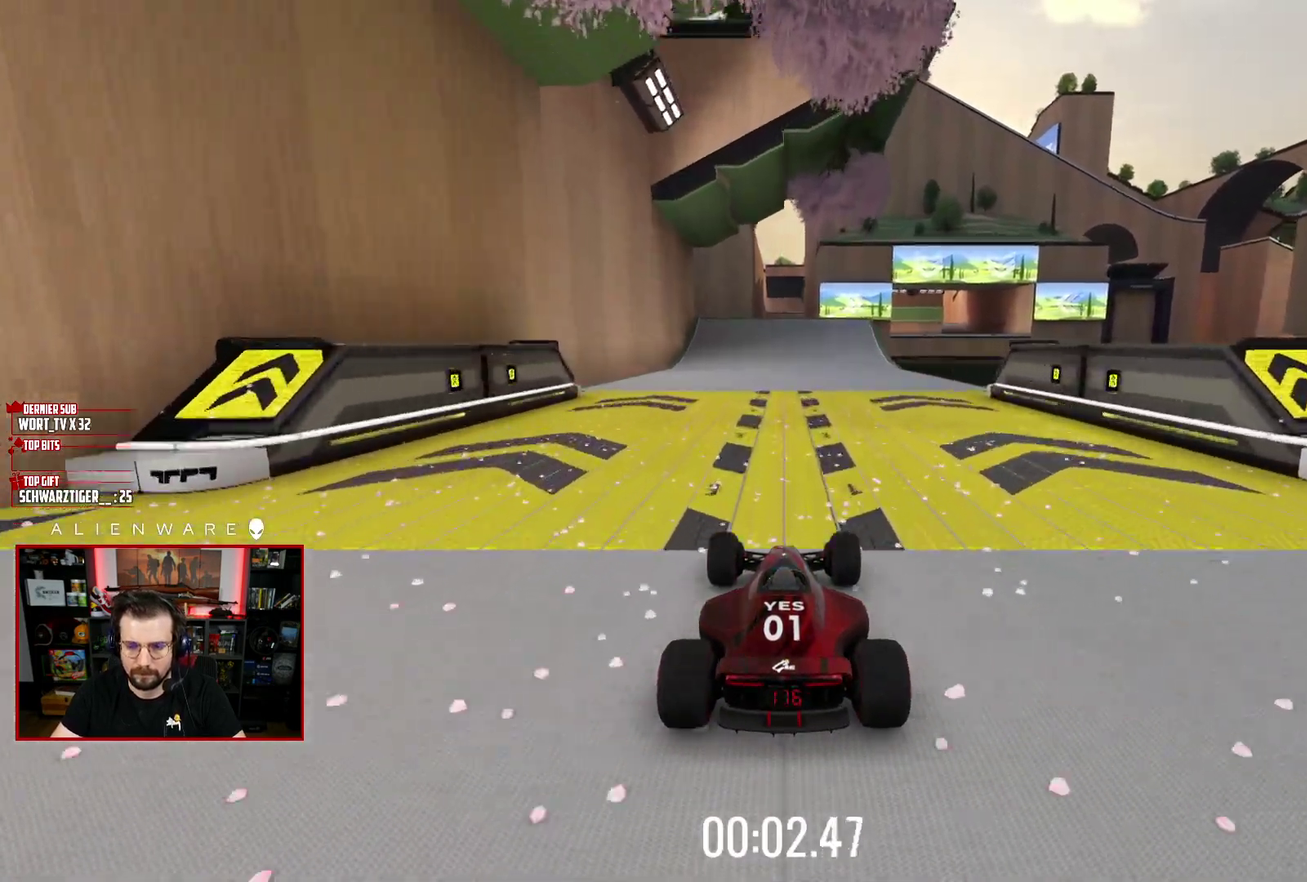
Gameplay with a controller (Xbox layout); each line is a JSON object with the inputs held at the frame after it. "events" lists button and stick changes between this image and that frame as [ms after this image, input, new state], when the widget could be followed in between. Not read: L1 R1.
{"buttons": ["X"], "left_stick": "right", "right_stick": "center", "events": [[483, "left_stick", "right"]]}
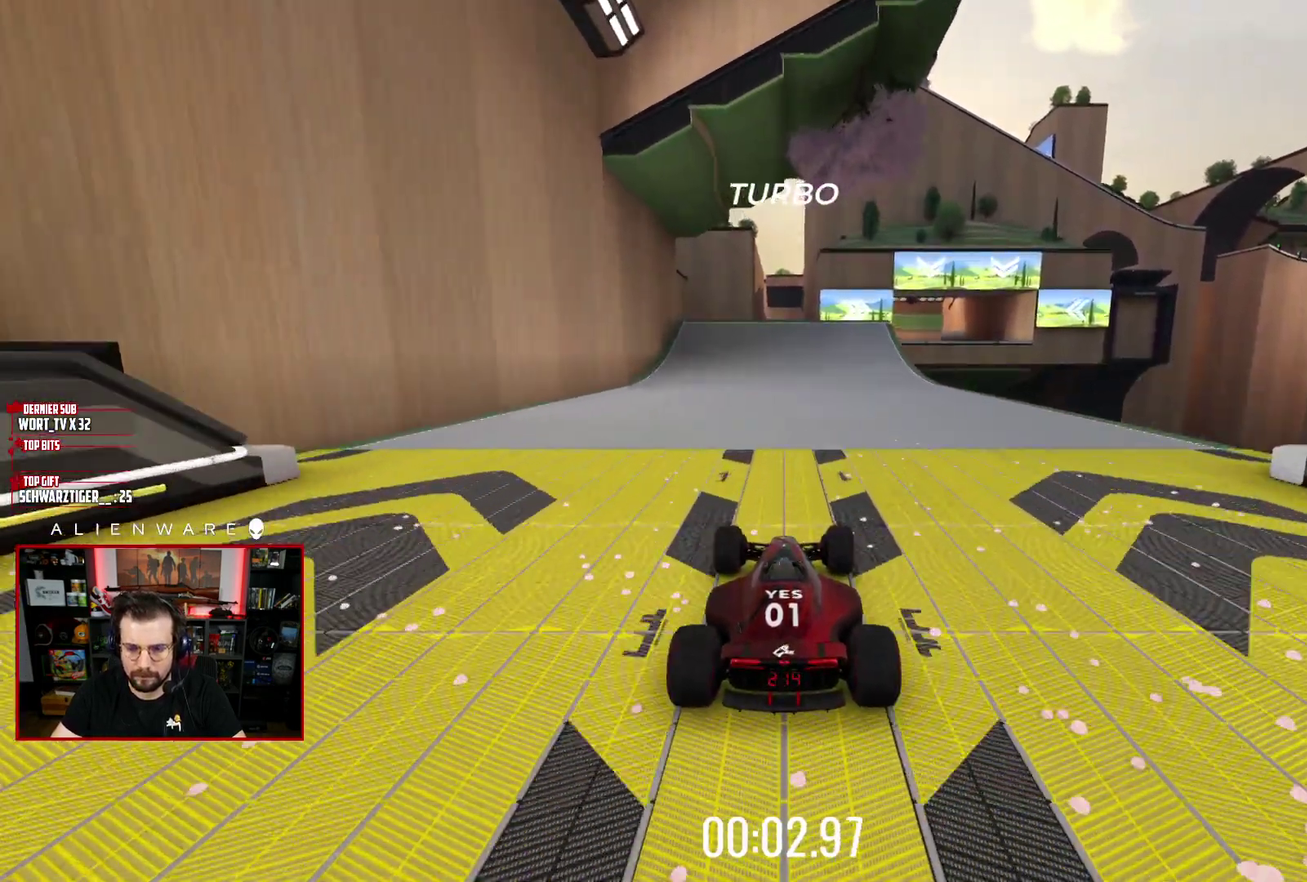
{"buttons": ["X"], "left_stick": "center", "right_stick": "center", "events": [[83, "left_stick", "center"], [267, "left_stick", "right"], [400, "left_stick", "center"]]}
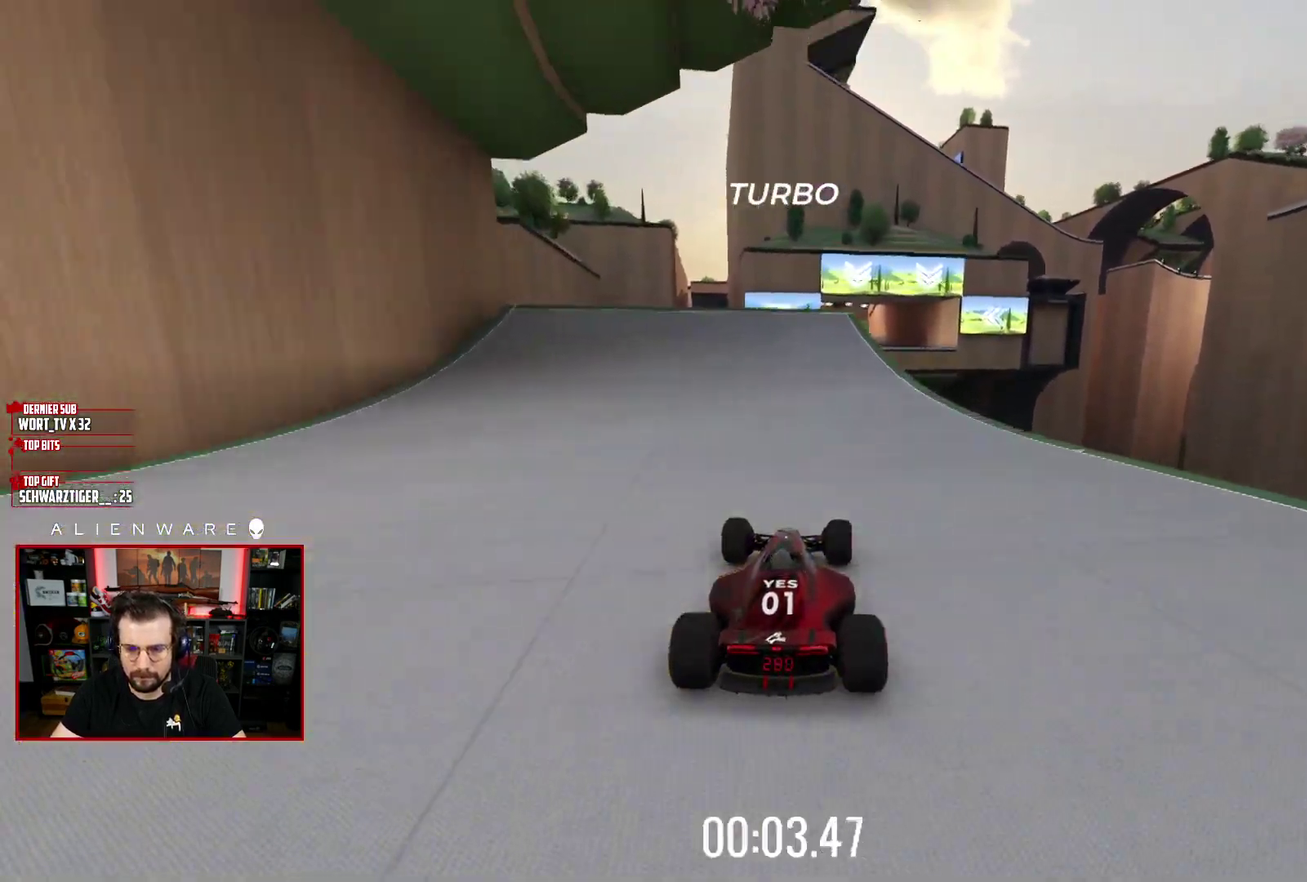
{"buttons": ["X"], "left_stick": "center", "right_stick": "center", "events": [[133, "left_stick", "right"], [267, "left_stick", "center"]]}
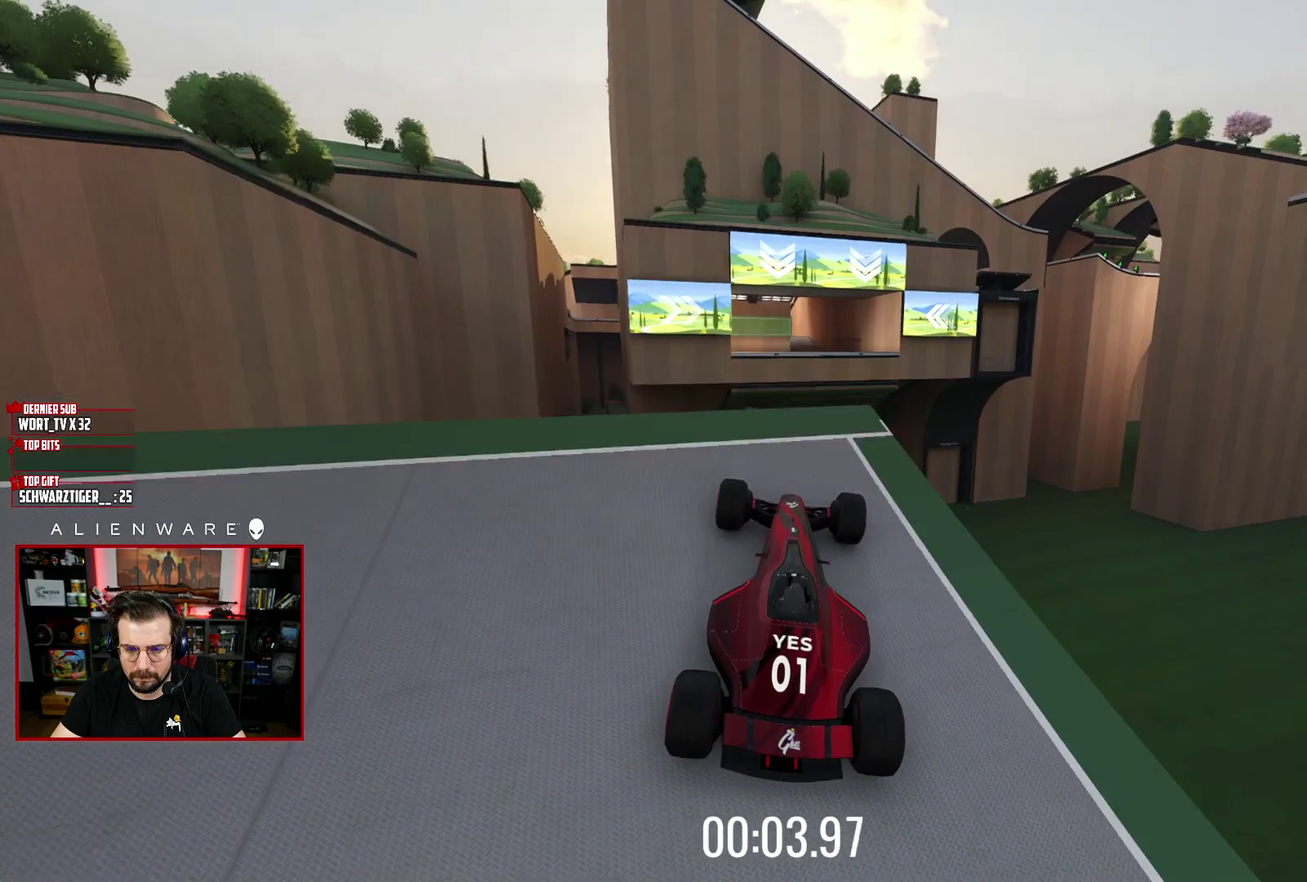
{"buttons": ["X"], "left_stick": "center", "right_stick": "center", "events": []}
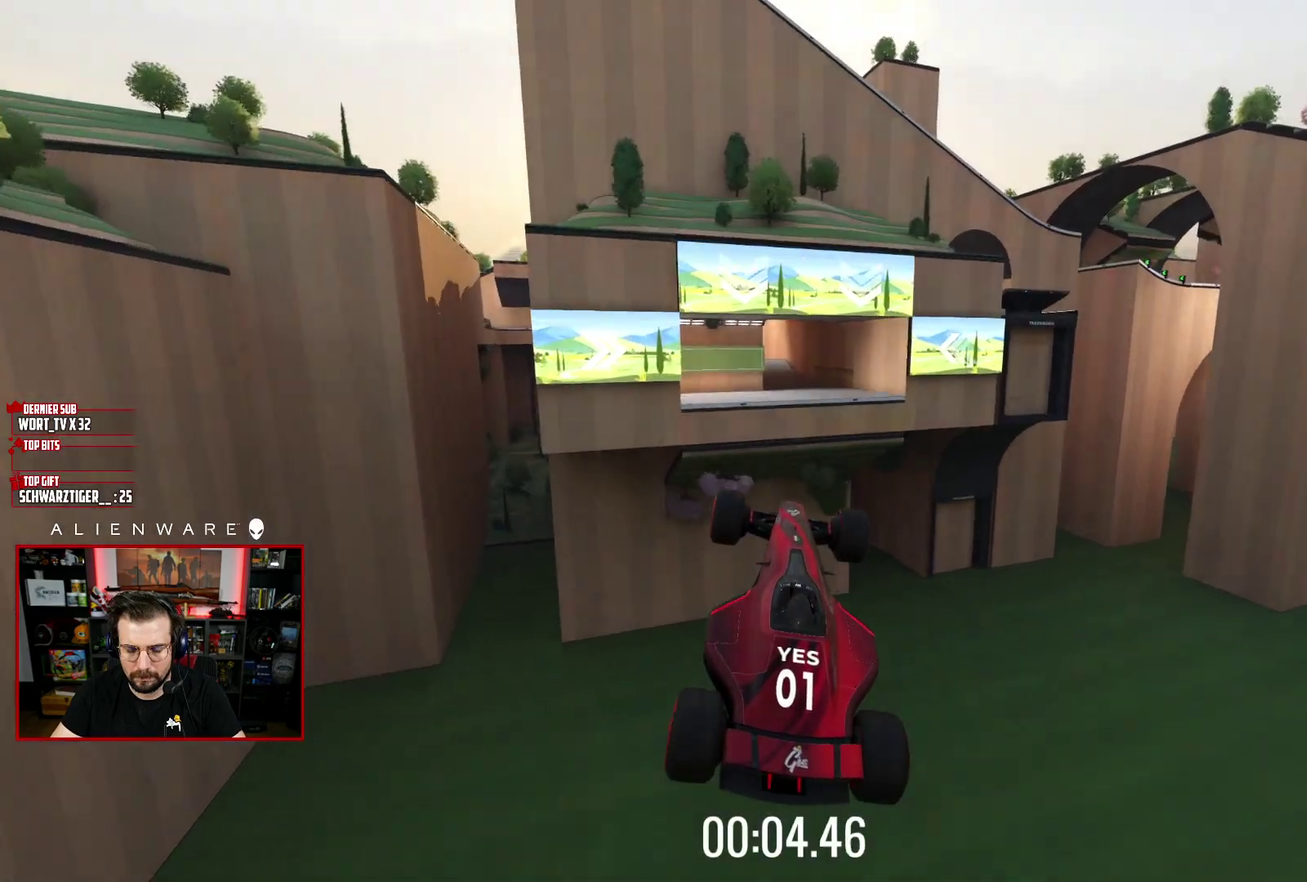
{"buttons": ["X"], "left_stick": "center", "right_stick": "center", "events": []}
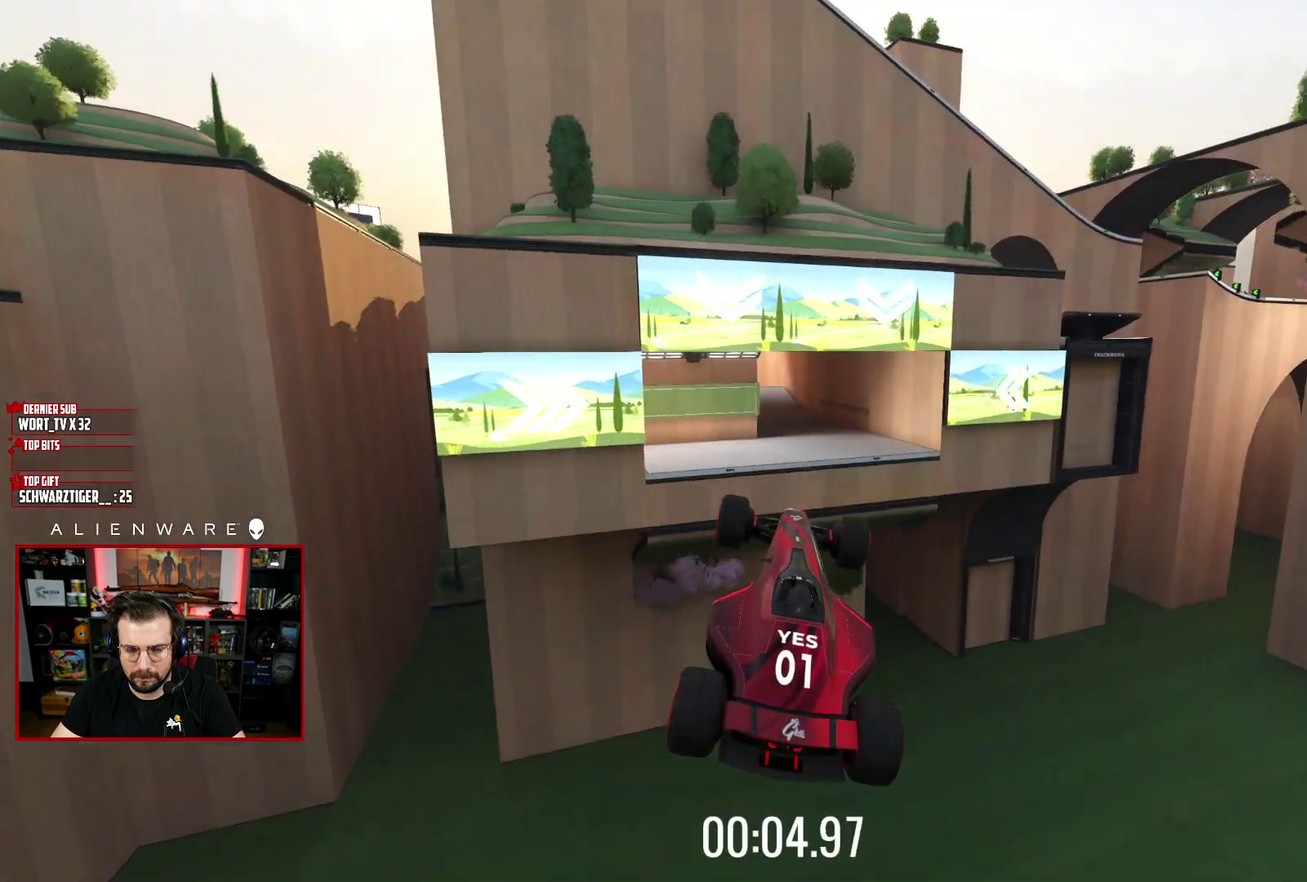
{"buttons": ["X"], "left_stick": "center", "right_stick": "center", "events": []}
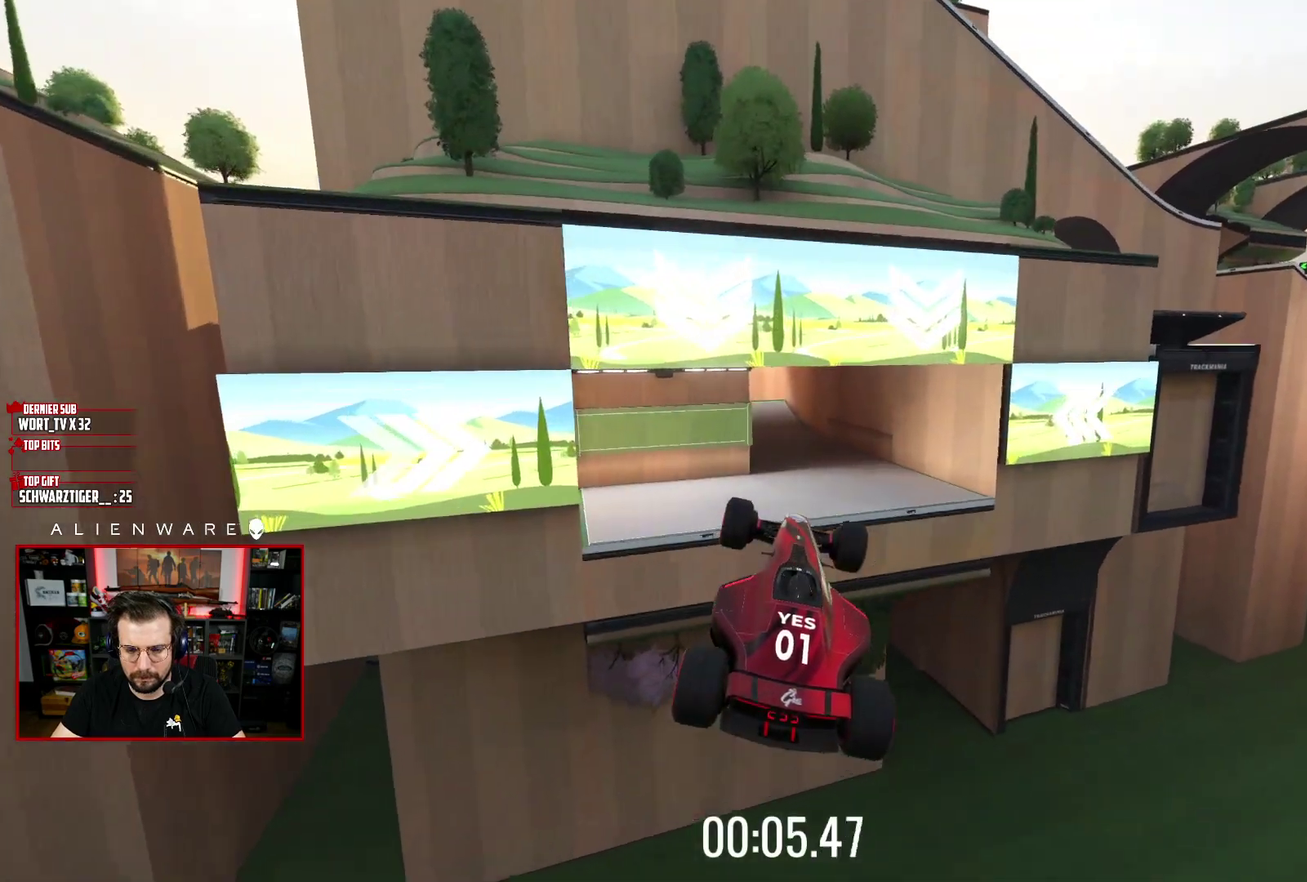
{"buttons": ["A", "X"], "left_stick": "center", "right_stick": "center", "events": [[500, "A", "down"]]}
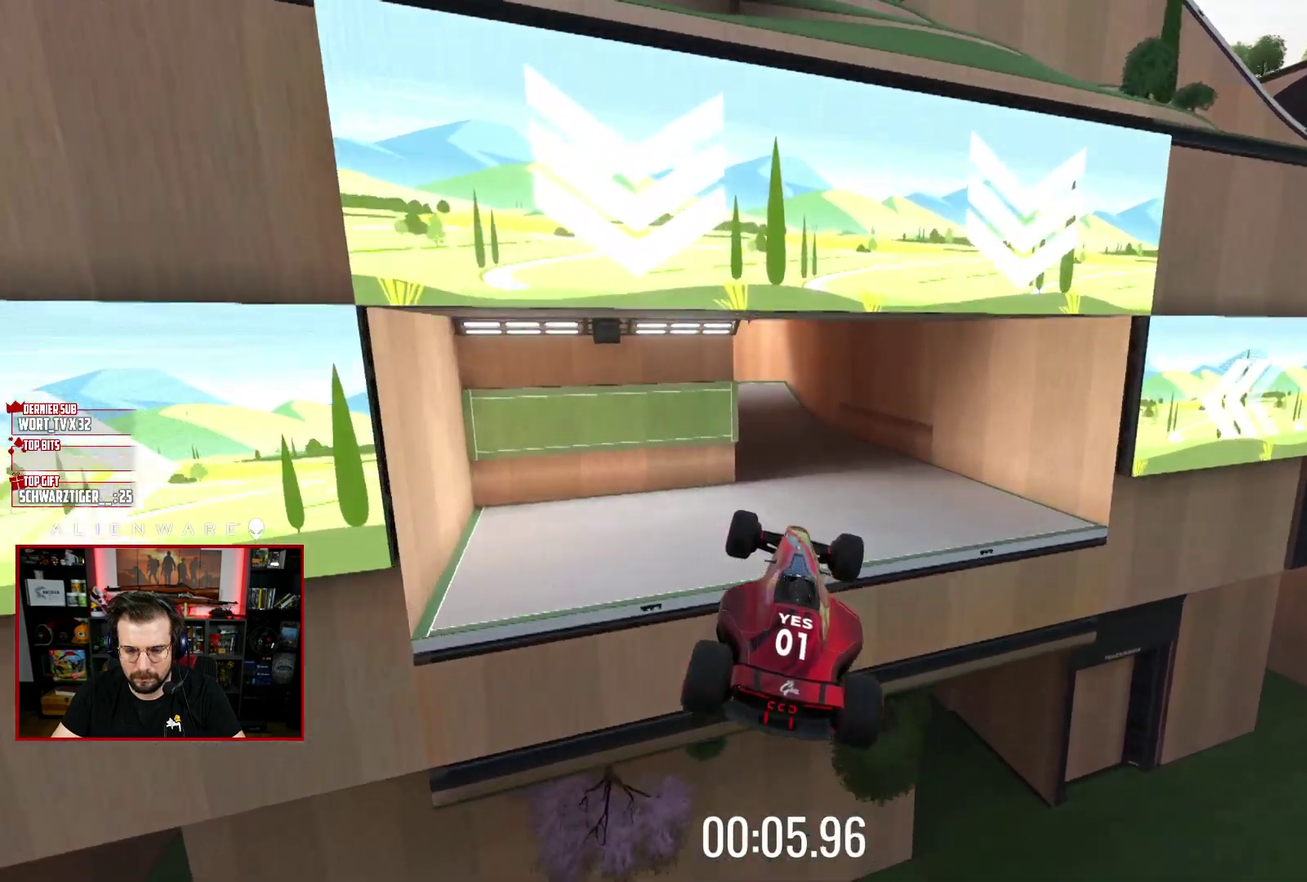
{"buttons": ["X"], "left_stick": "center", "right_stick": "center", "events": [[150, "A", "up"]]}
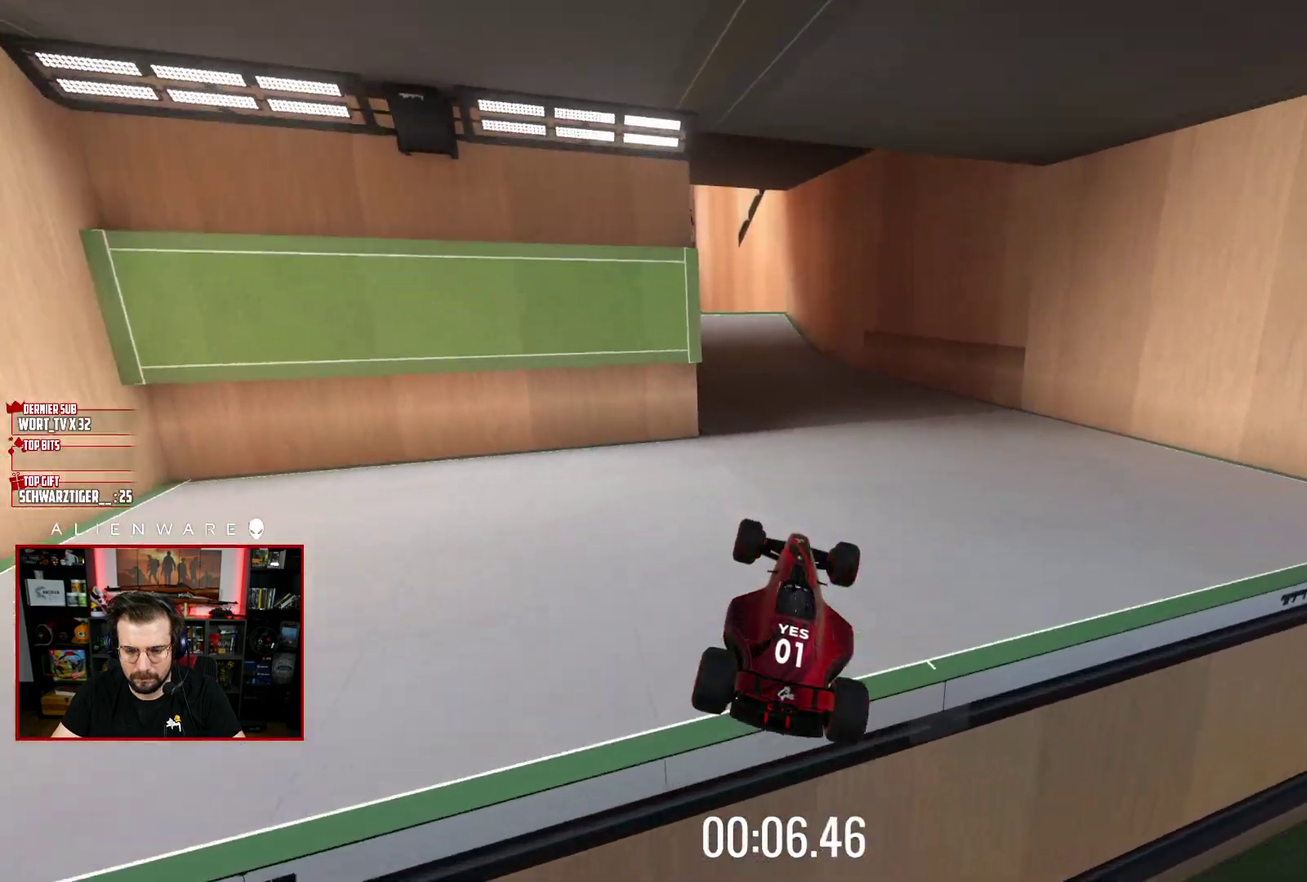
{"buttons": ["X"], "left_stick": "left", "right_stick": "center", "events": [[283, "left_stick", "left"]]}
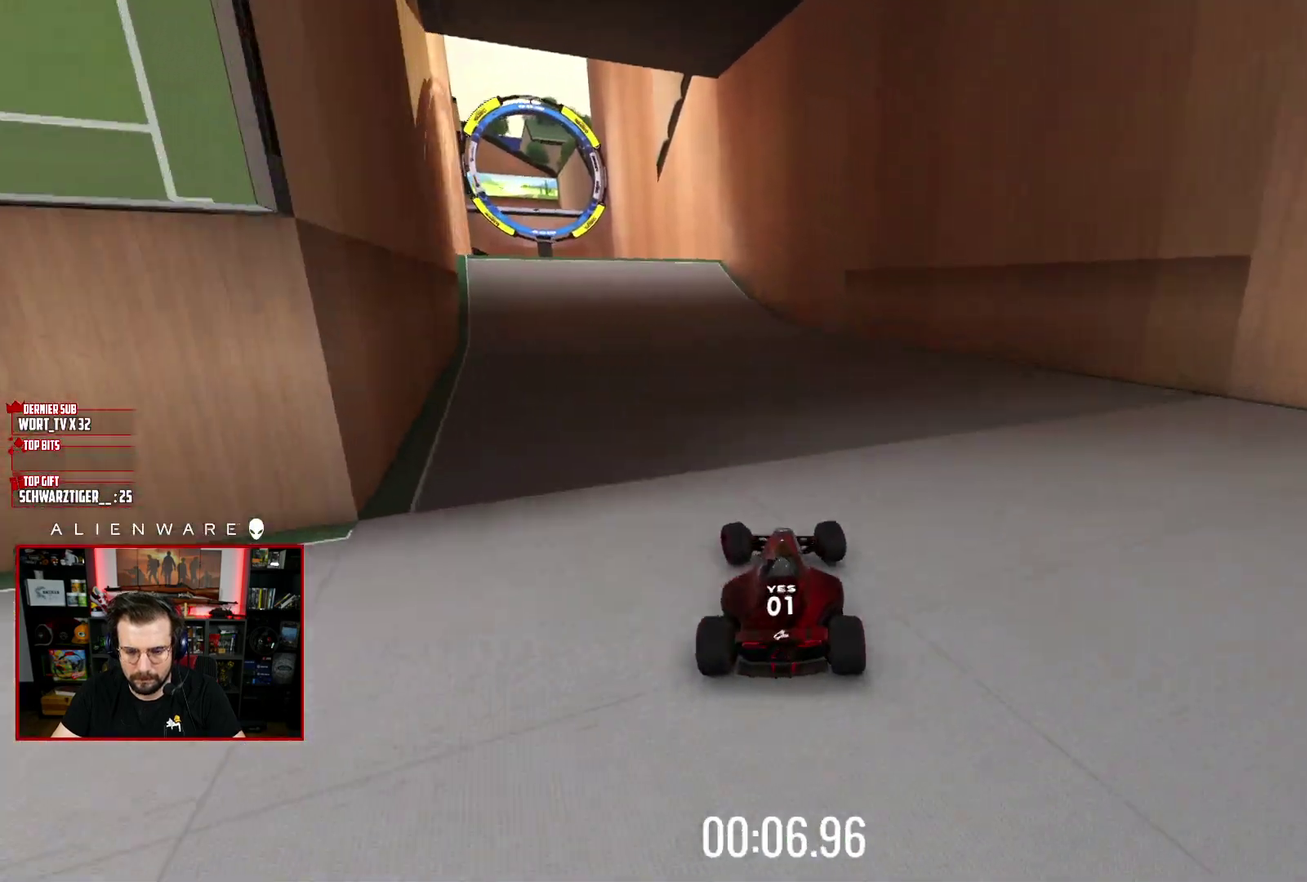
{"buttons": ["X"], "left_stick": "center", "right_stick": "center", "events": [[333, "left_stick", "center"]]}
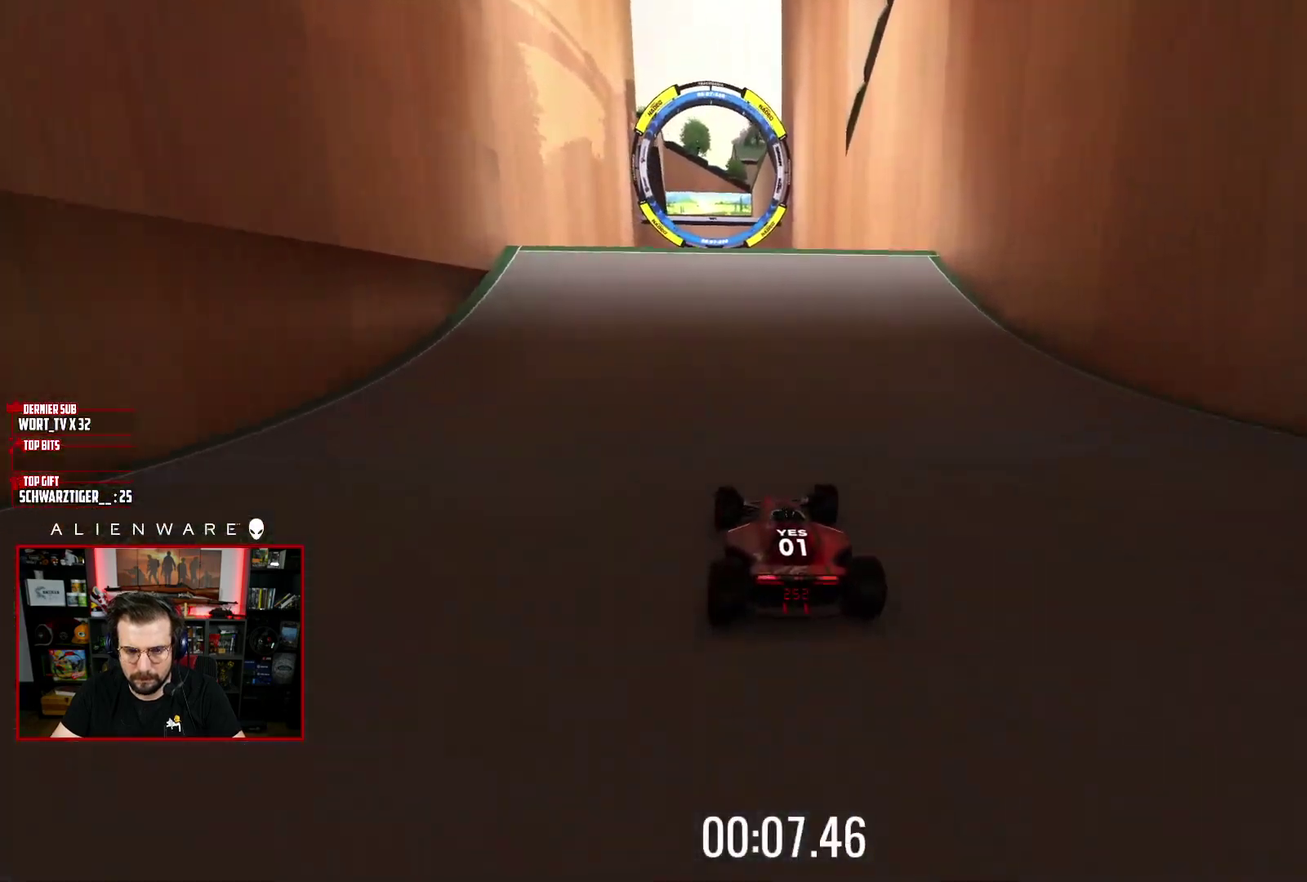
{"buttons": ["X"], "left_stick": "center", "right_stick": "center", "events": [[167, "left_stick", "right"], [217, "left_stick", "center"]]}
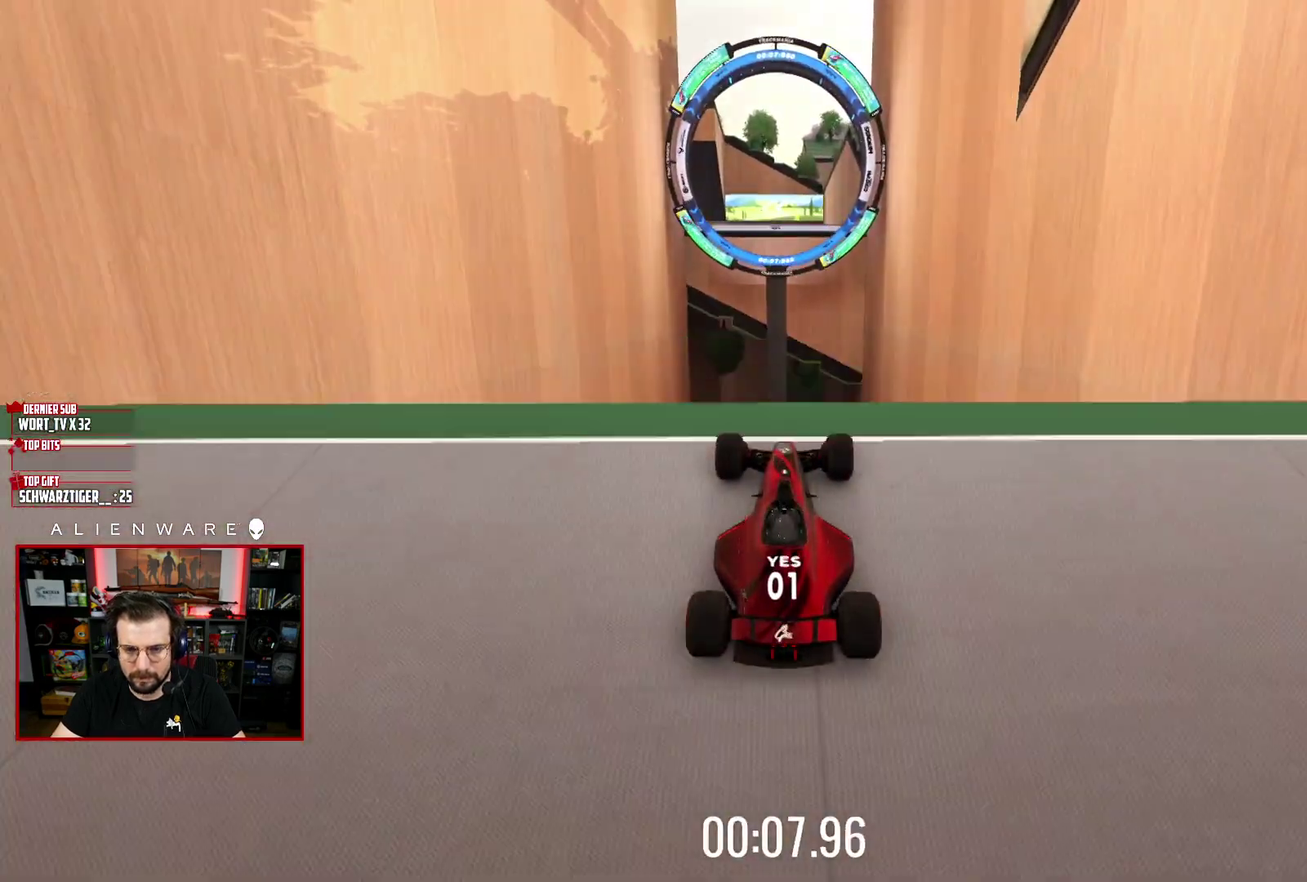
{"buttons": ["X"], "left_stick": "center", "right_stick": "center", "events": []}
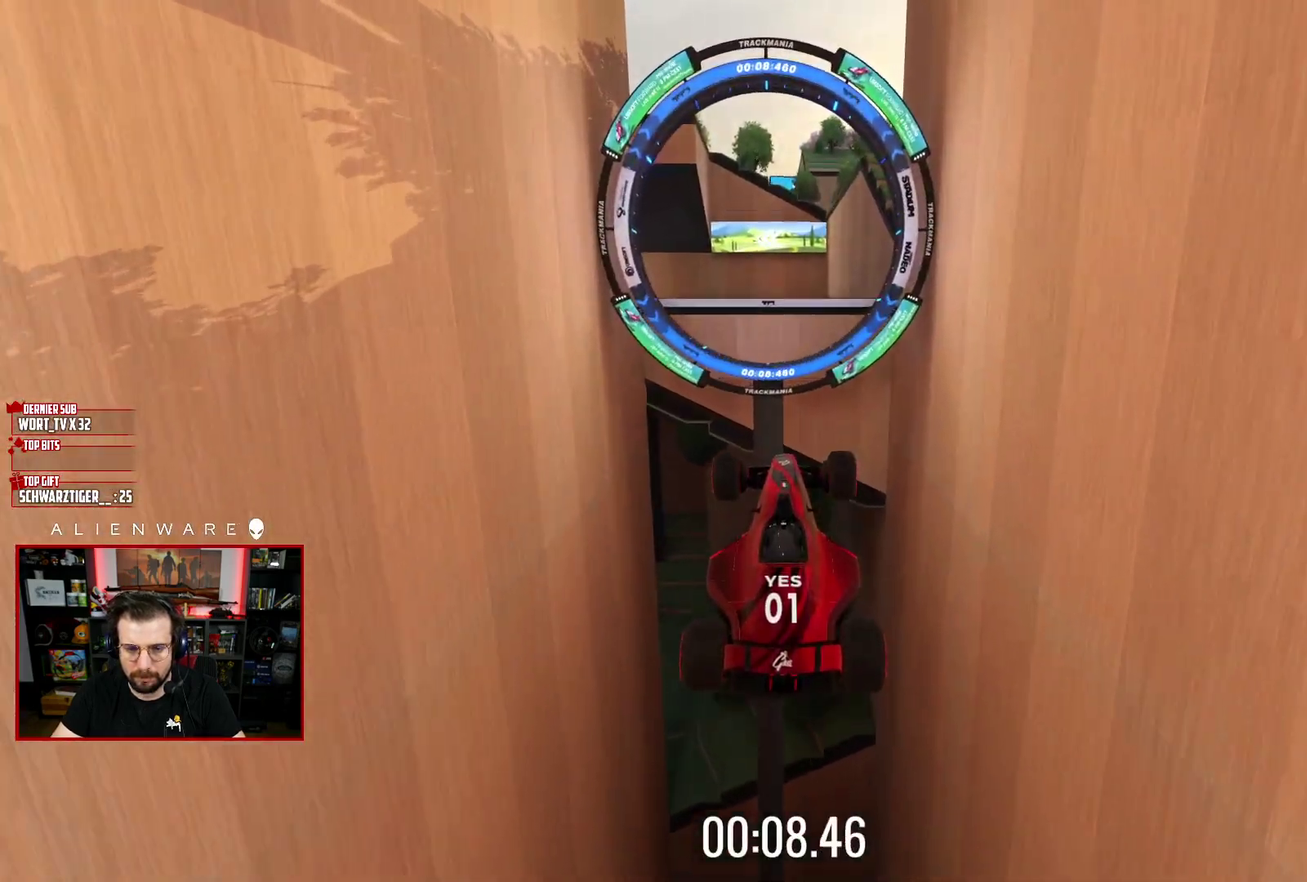
{"buttons": ["X"], "left_stick": "center", "right_stick": "center", "events": []}
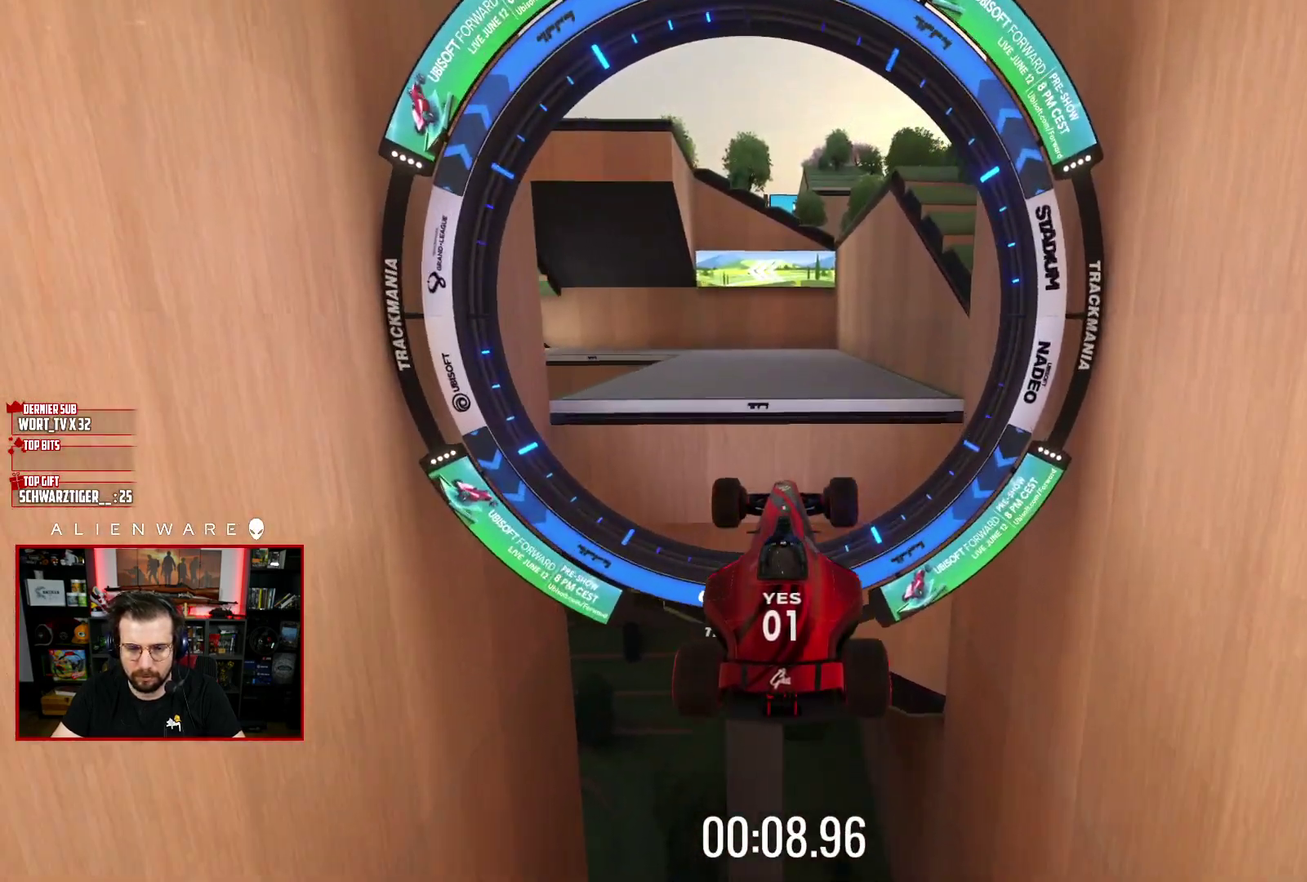
{"buttons": ["X"], "left_stick": "left", "right_stick": "center", "events": [[317, "left_stick", "left"]]}
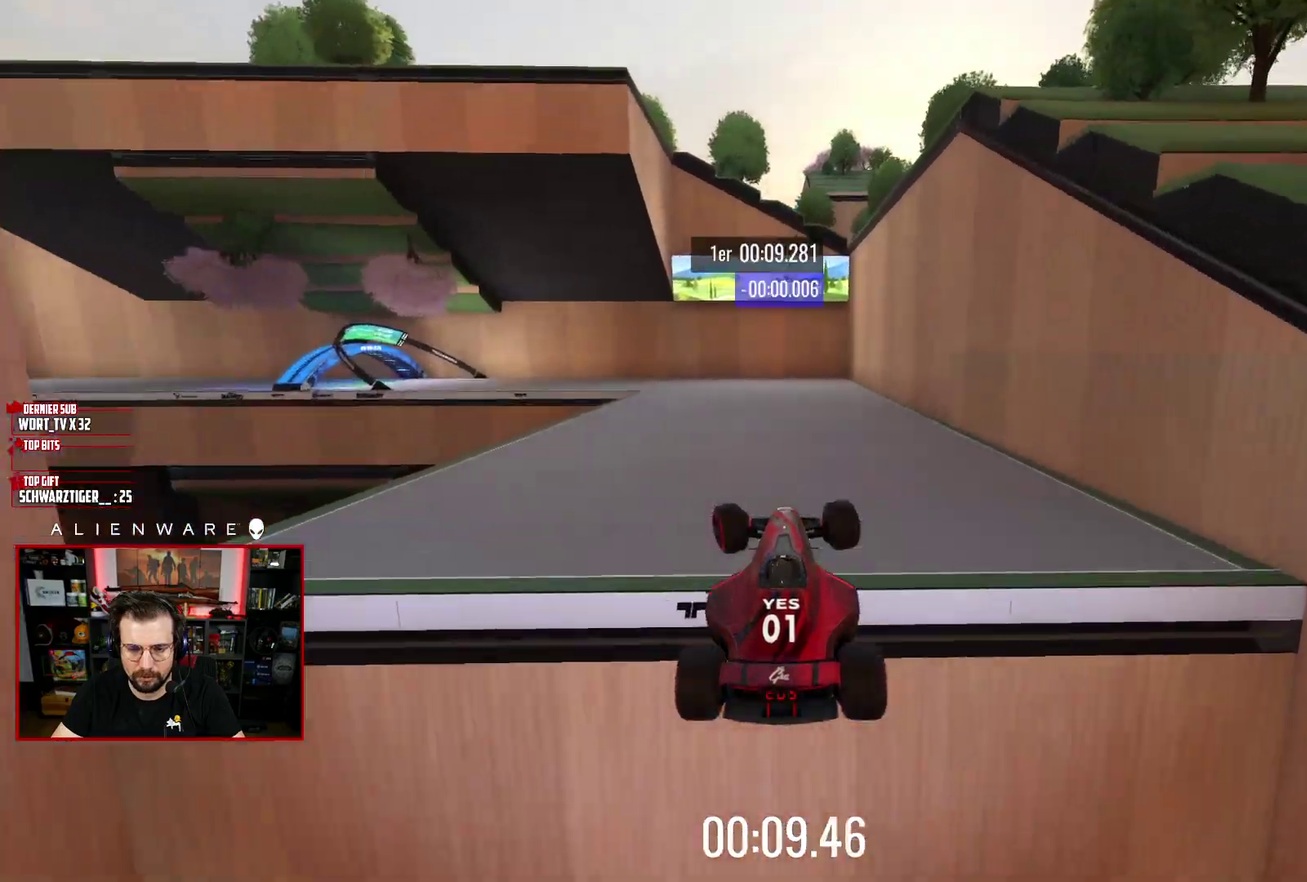
{"buttons": ["X"], "left_stick": "left", "right_stick": "center", "events": []}
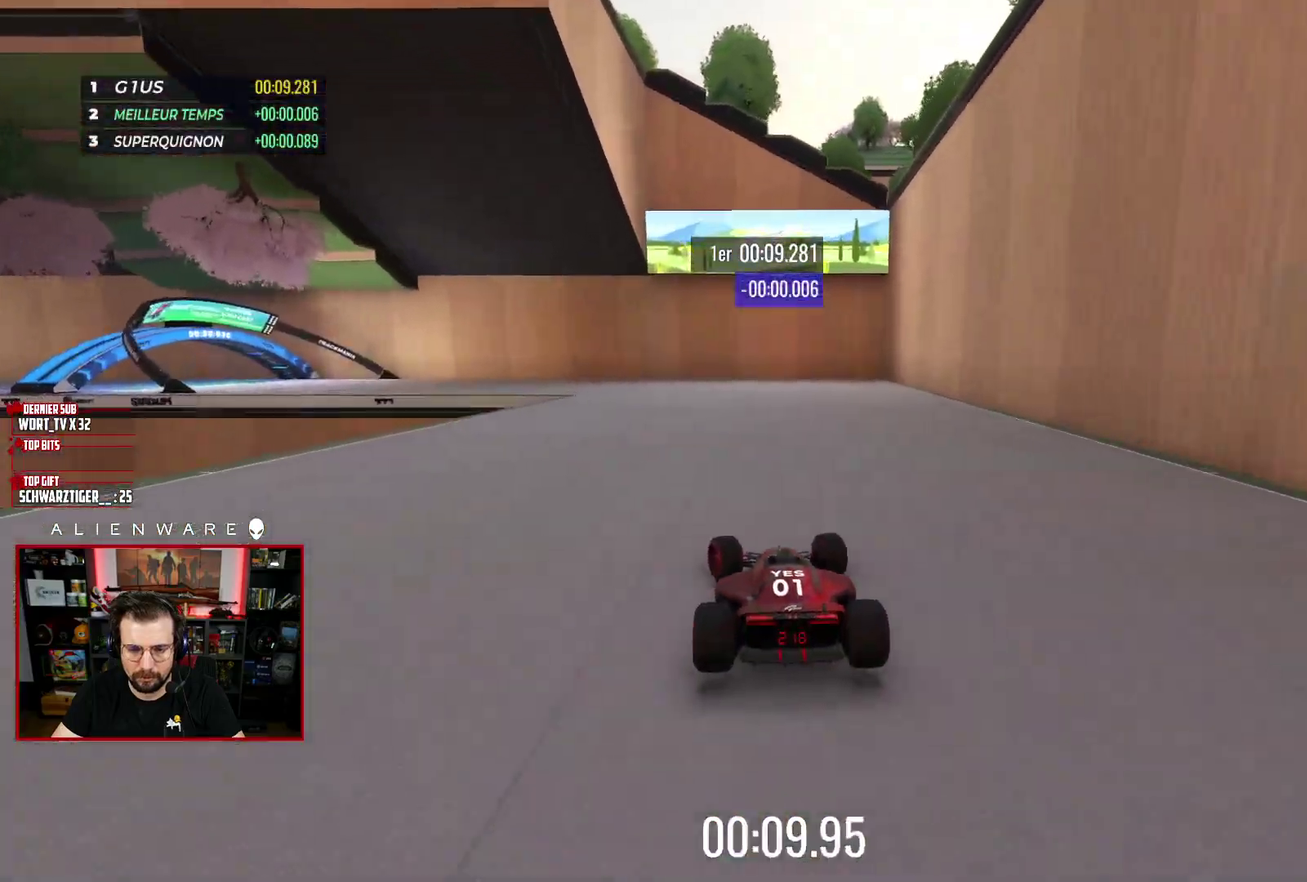
{"buttons": ["L3"], "left_stick": "left", "right_stick": "center"}
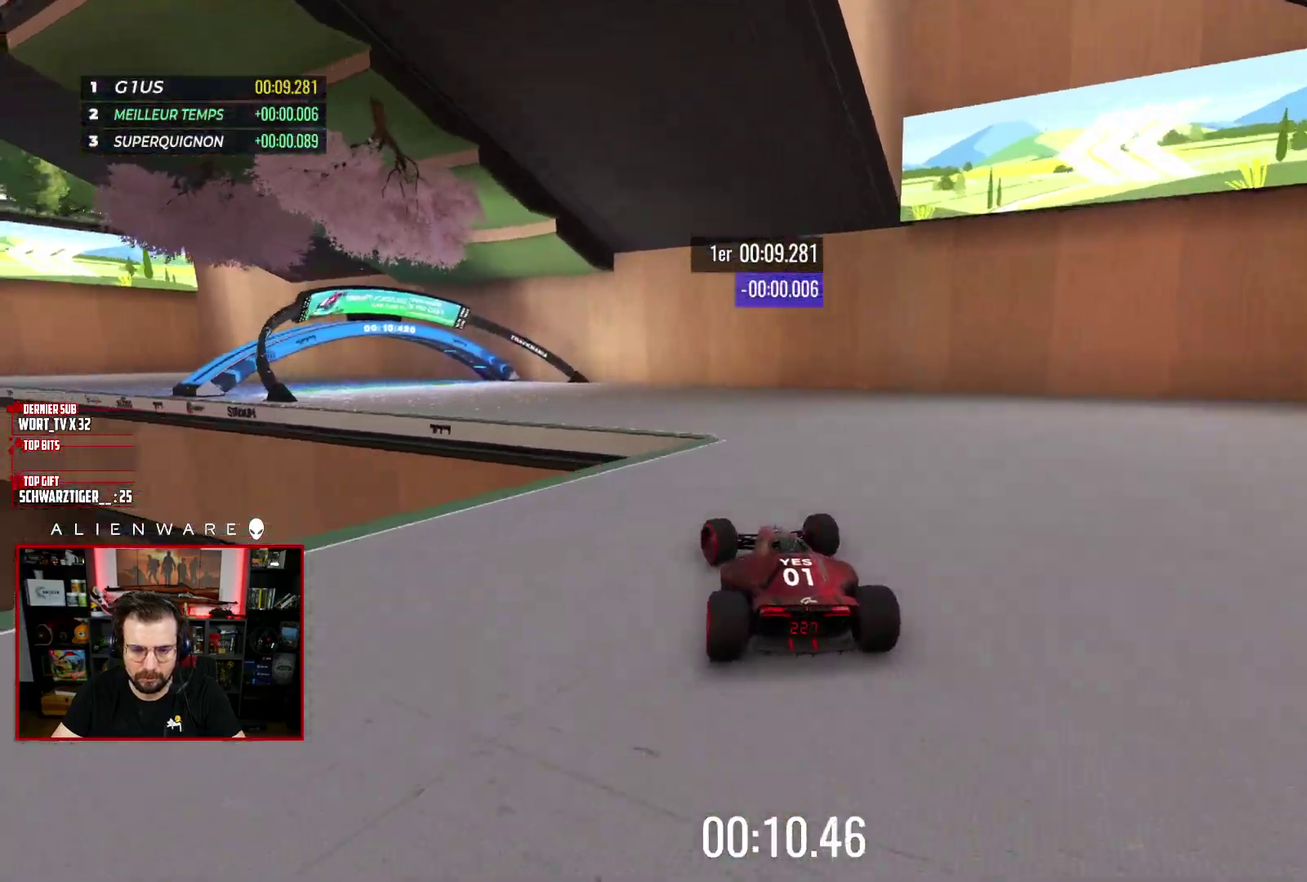
{"buttons": ["X", "L3"], "left_stick": "left", "right_stick": "center", "events": [[50, "X", "down"]]}
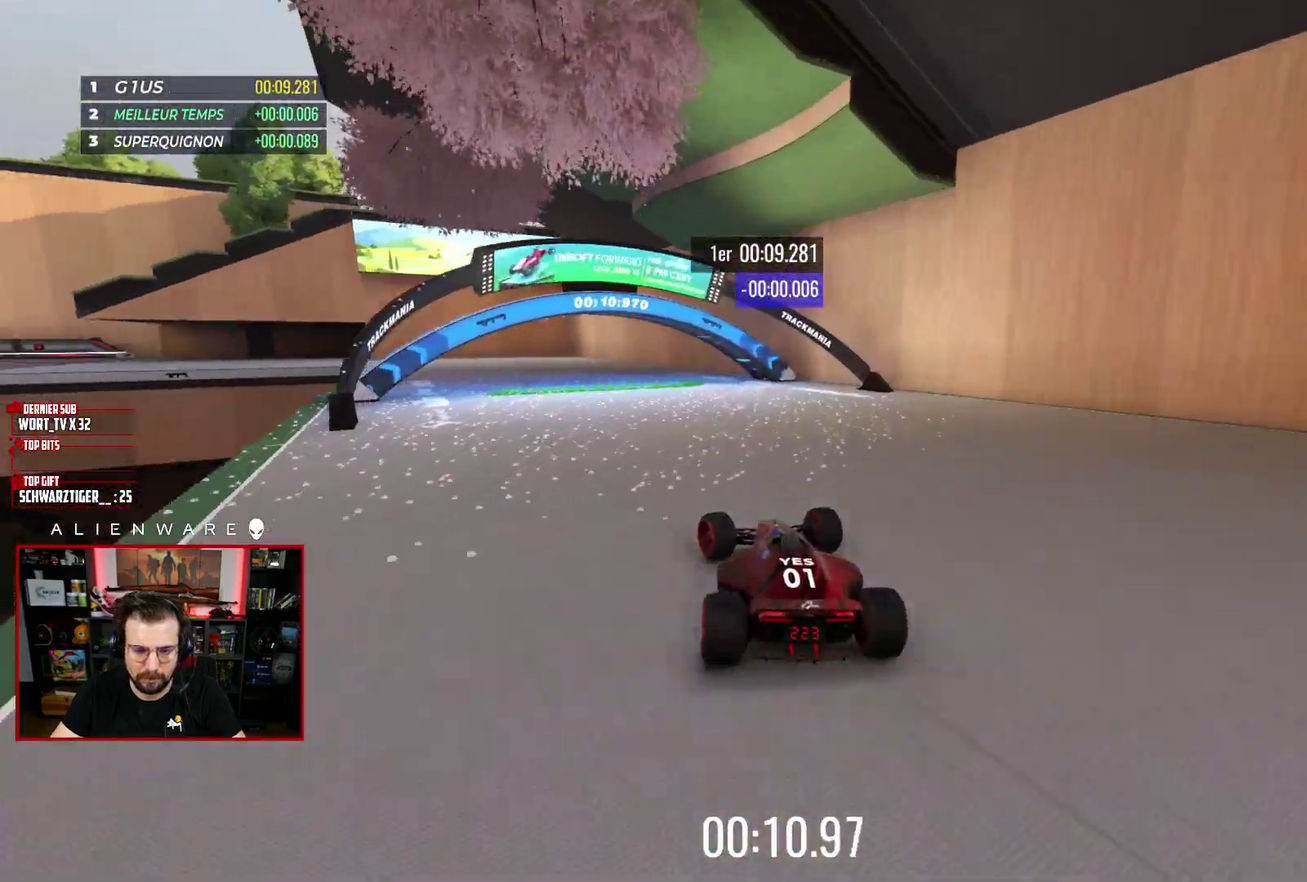
{"buttons": ["X"], "left_stick": "left", "right_stick": "center"}
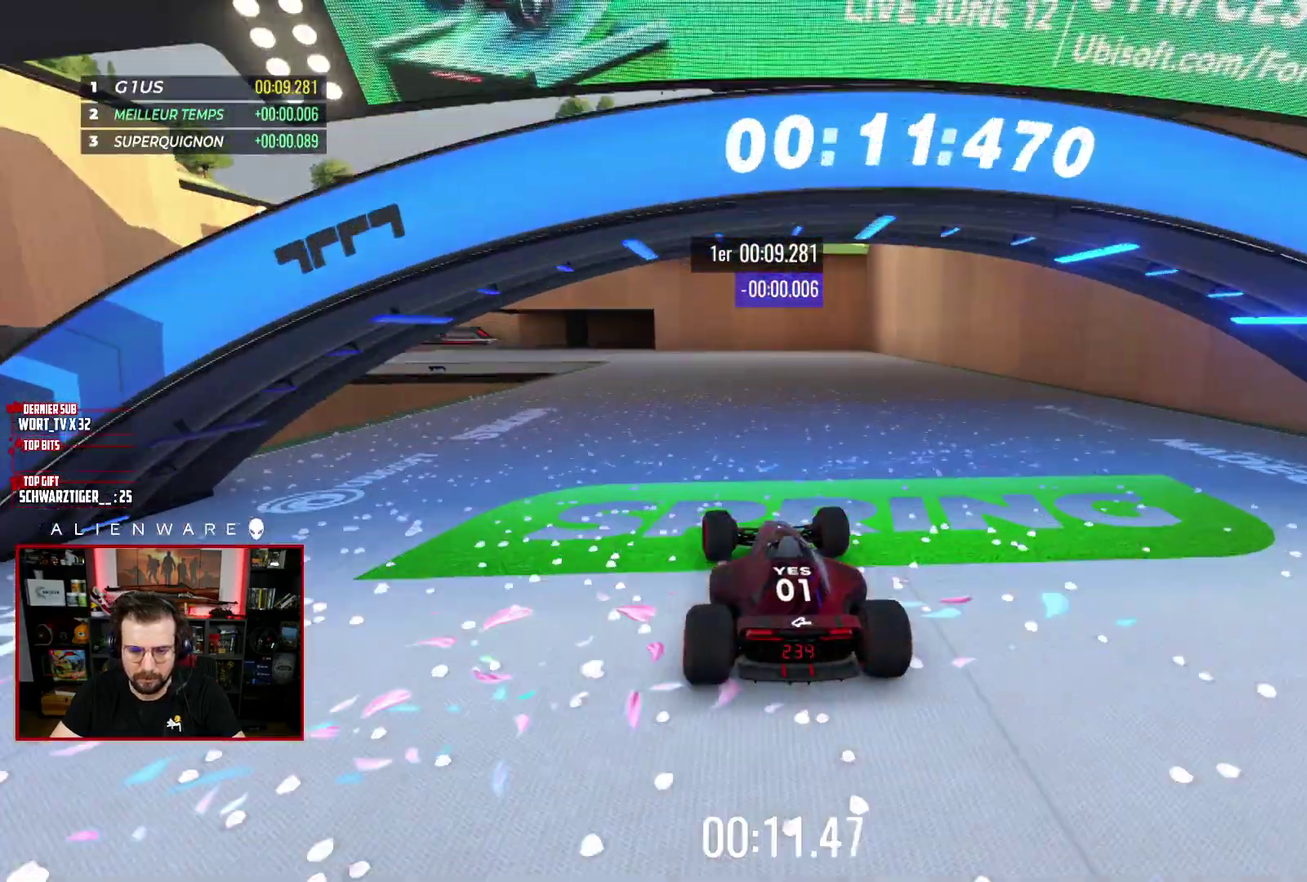
{"buttons": ["X"], "left_stick": "left", "right_stick": "center", "events": [[100, "left_stick", "center"], [450, "left_stick", "left"]]}
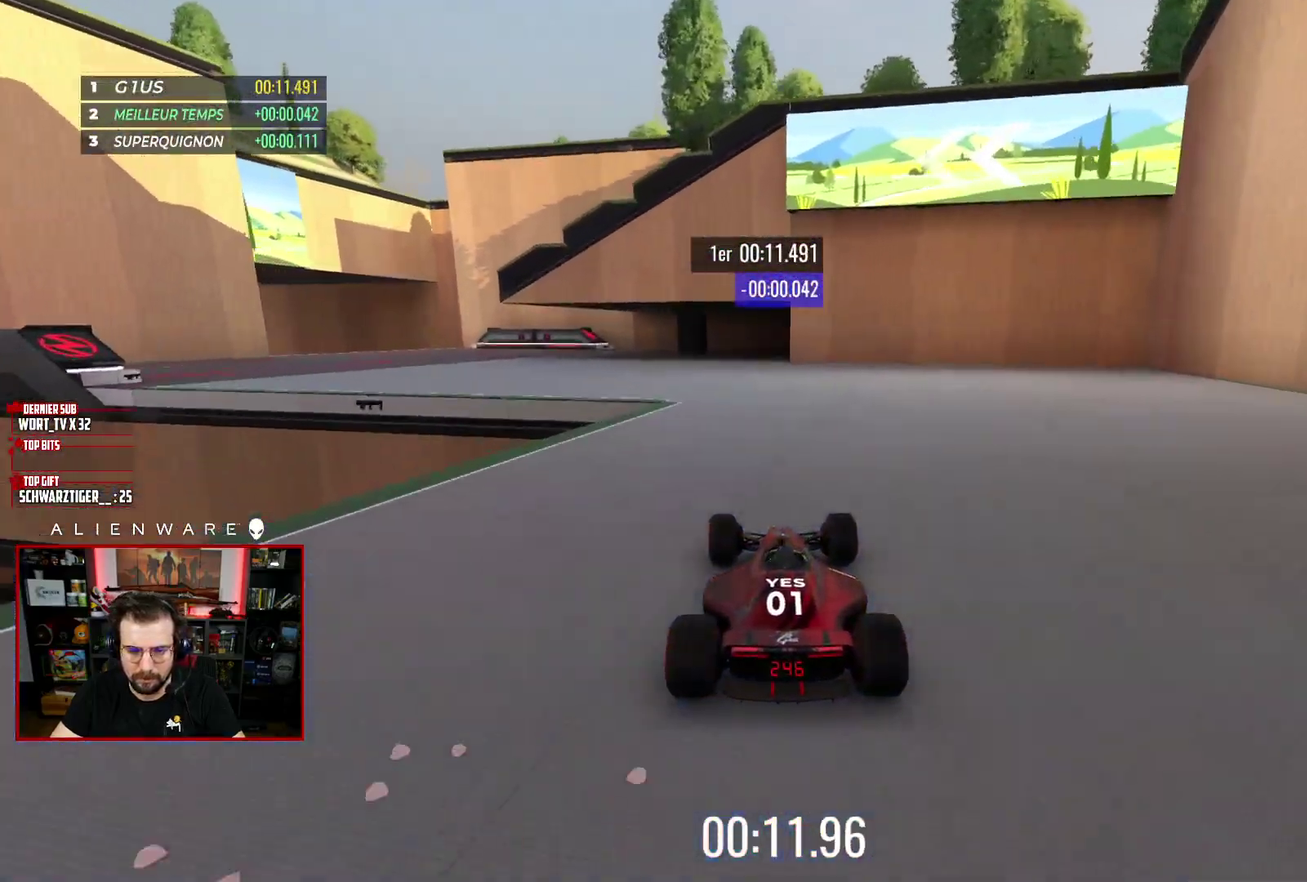
{"buttons": ["X", "L3"], "left_stick": "left", "right_stick": "center"}
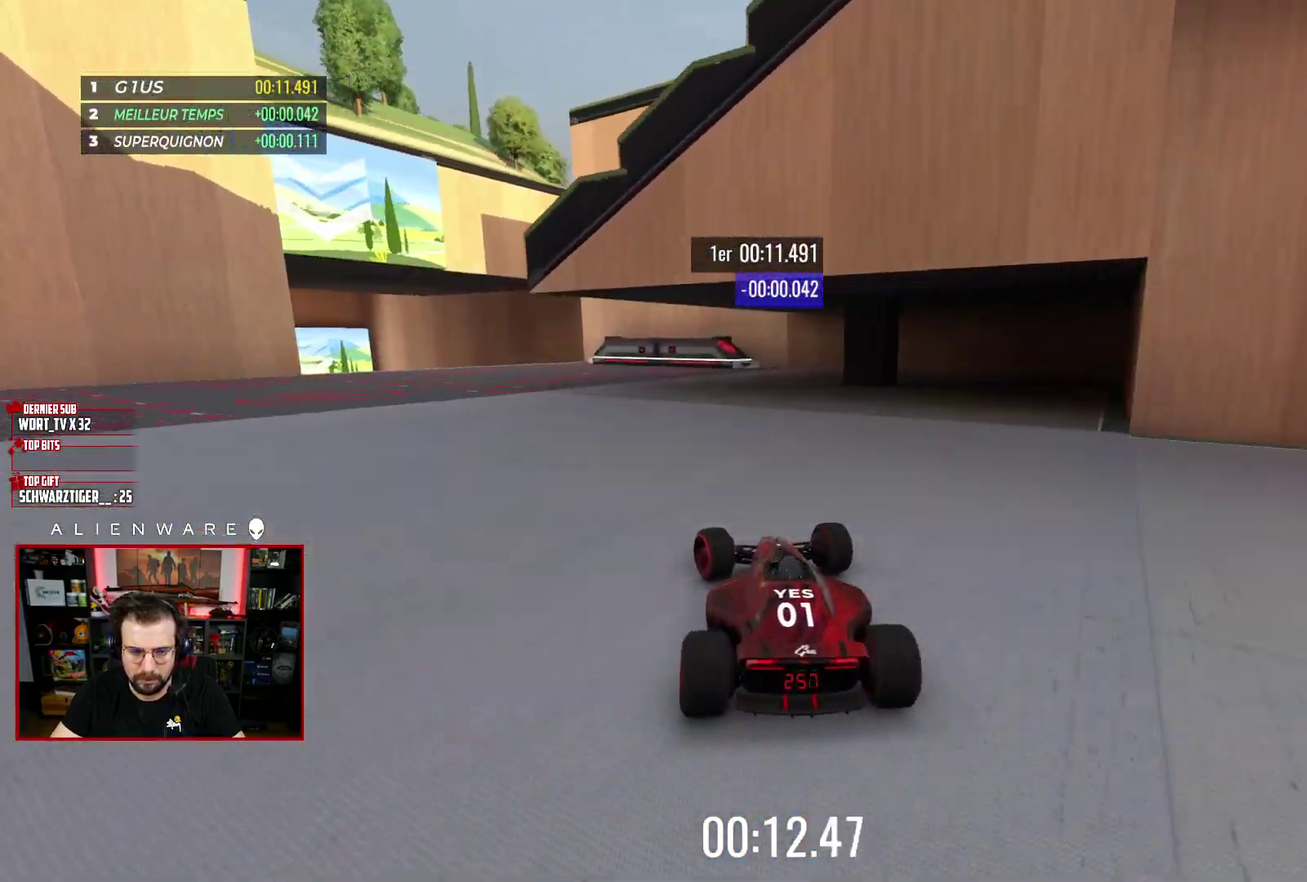
{"buttons": ["X", "L3"], "left_stick": "left", "right_stick": "center", "events": []}
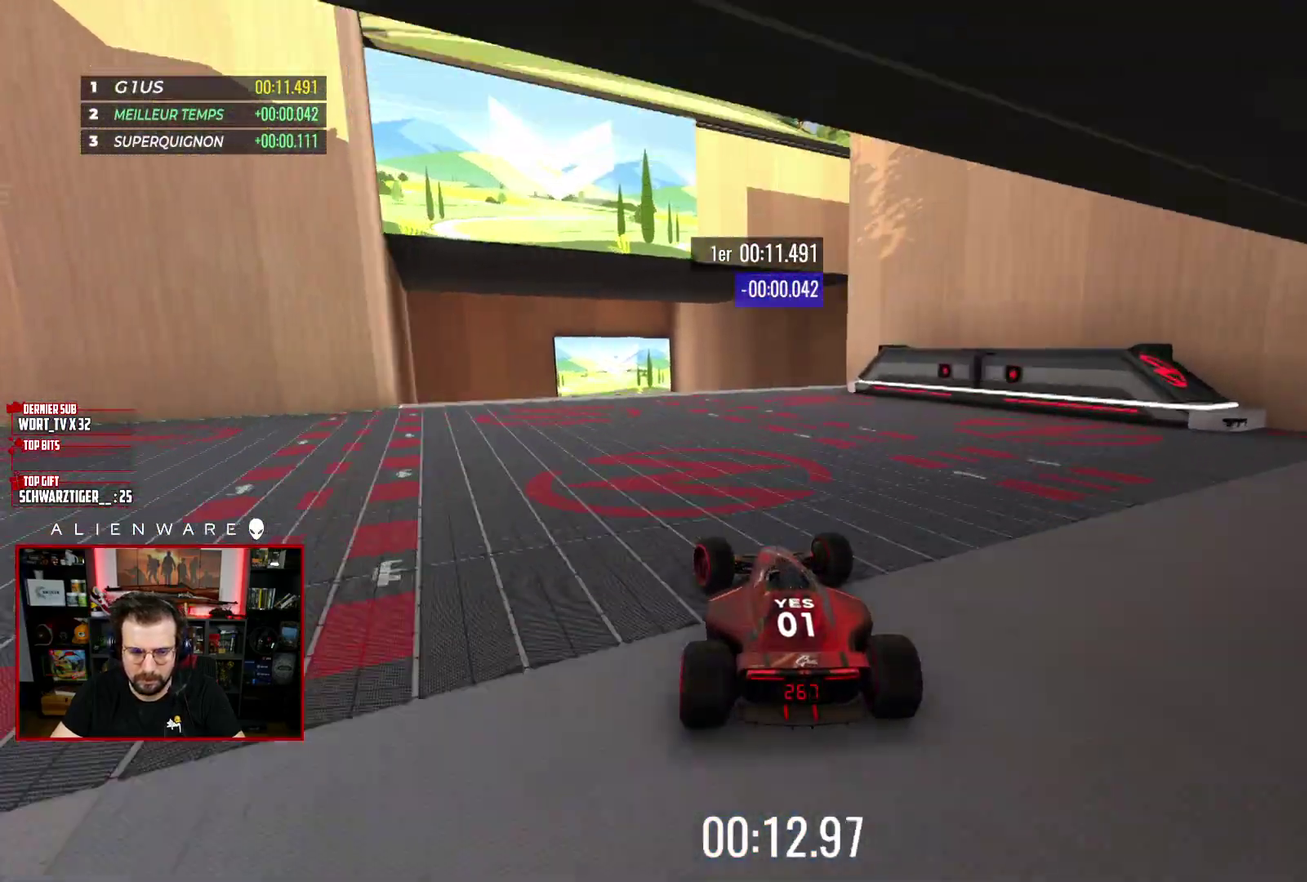
{"buttons": ["X"], "left_stick": "center", "right_stick": "center"}
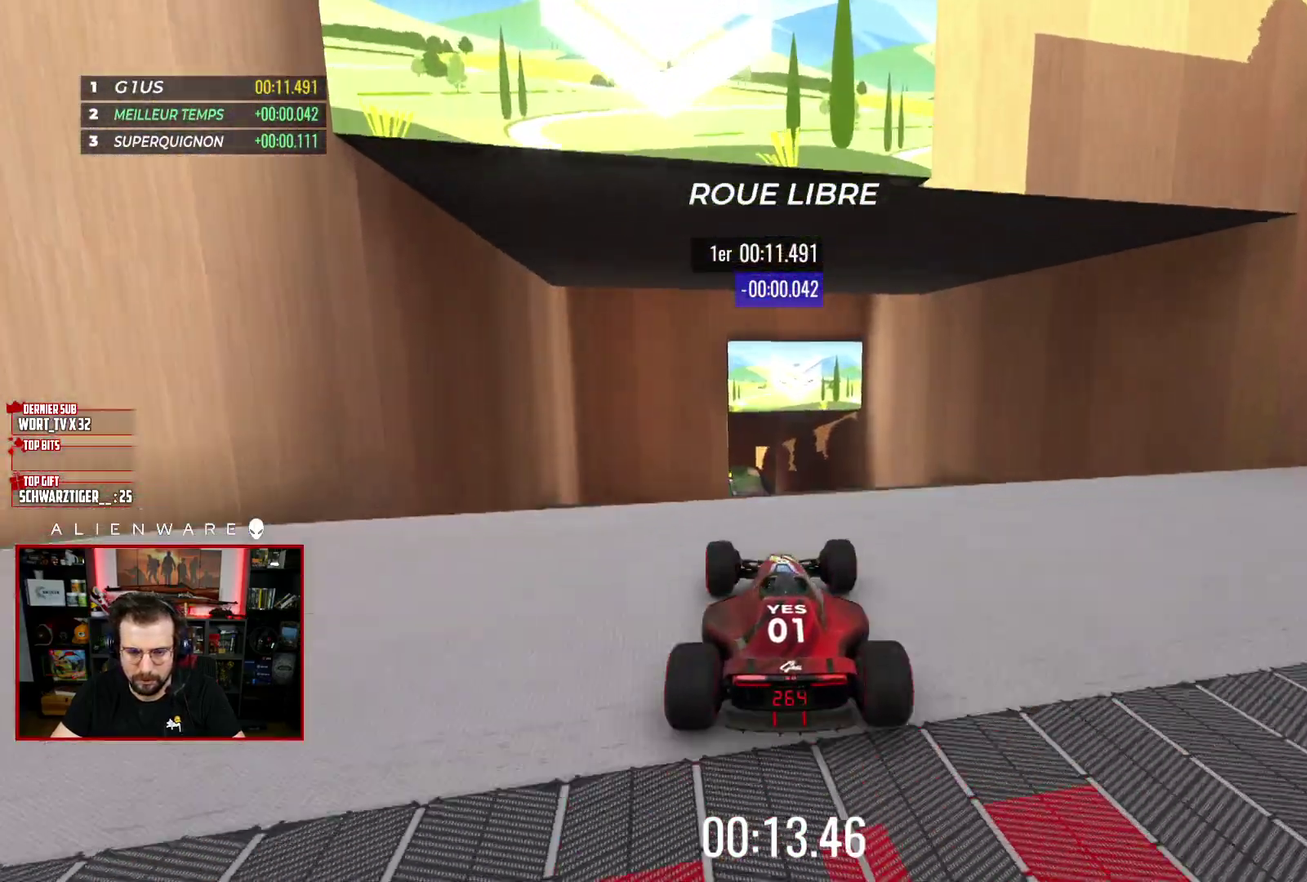
{"buttons": ["X"], "left_stick": "center", "right_stick": "center", "events": [[317, "A", "down"], [483, "A", "up"]]}
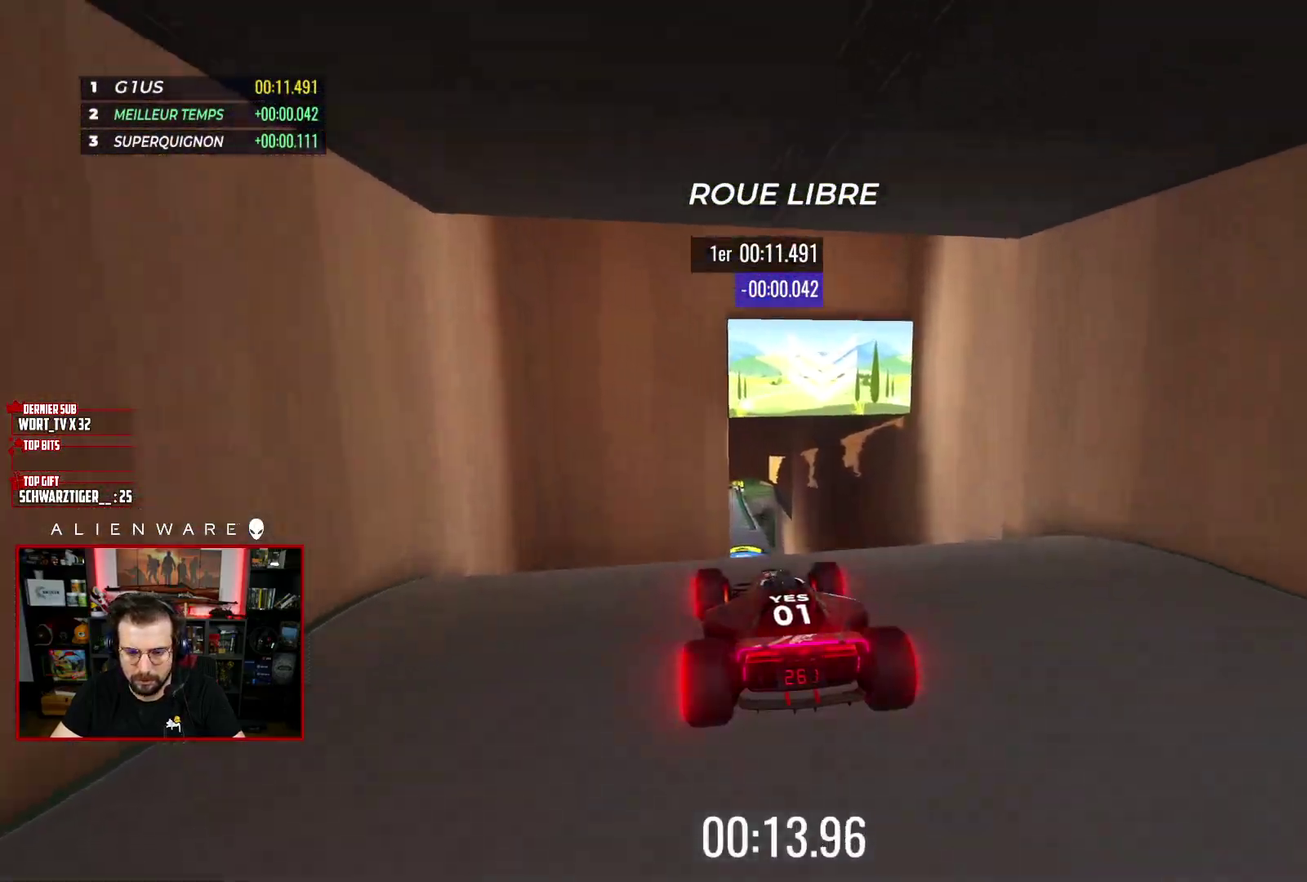
{"buttons": ["X"], "left_stick": "center", "right_stick": "center", "events": []}
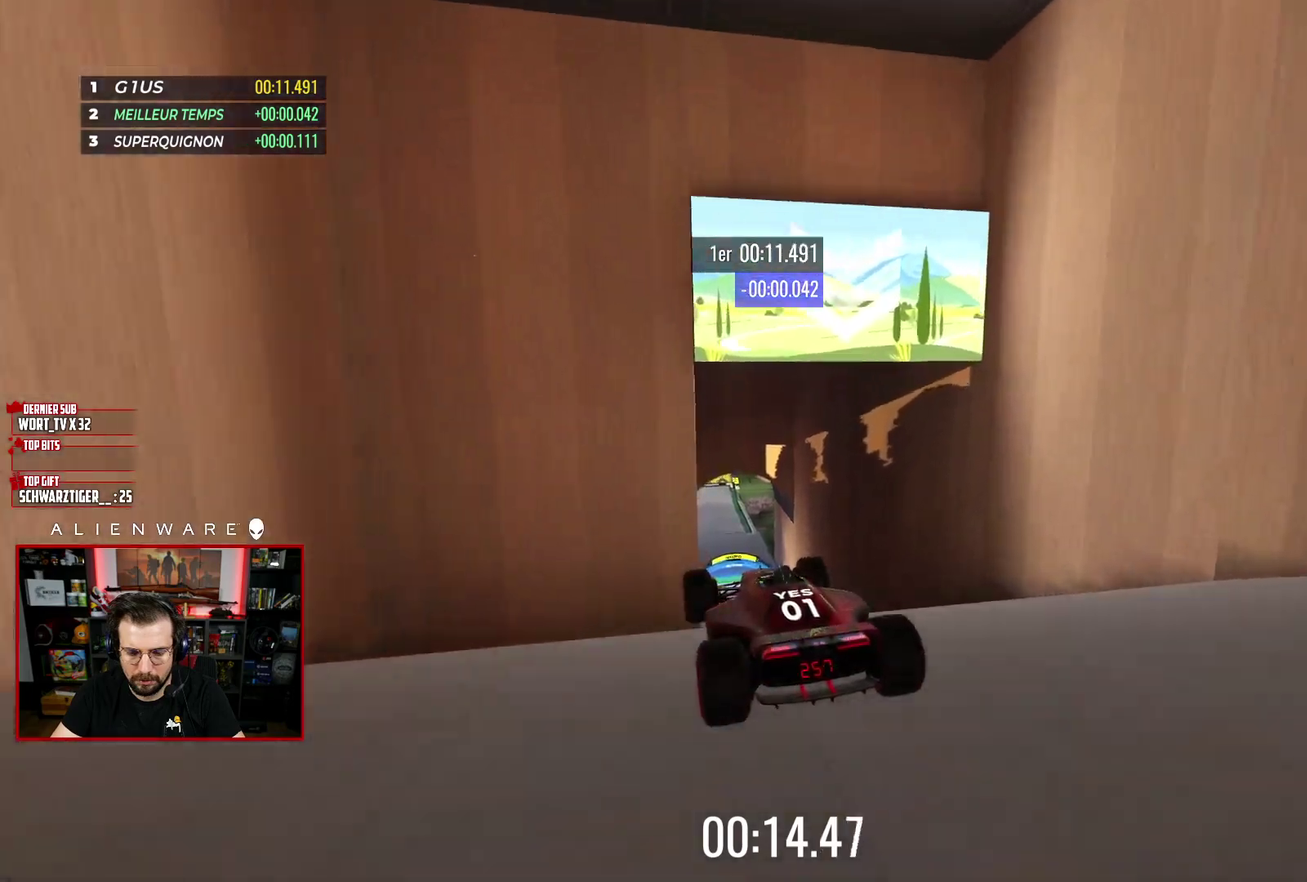
{"buttons": ["X"], "left_stick": "center", "right_stick": "center", "events": []}
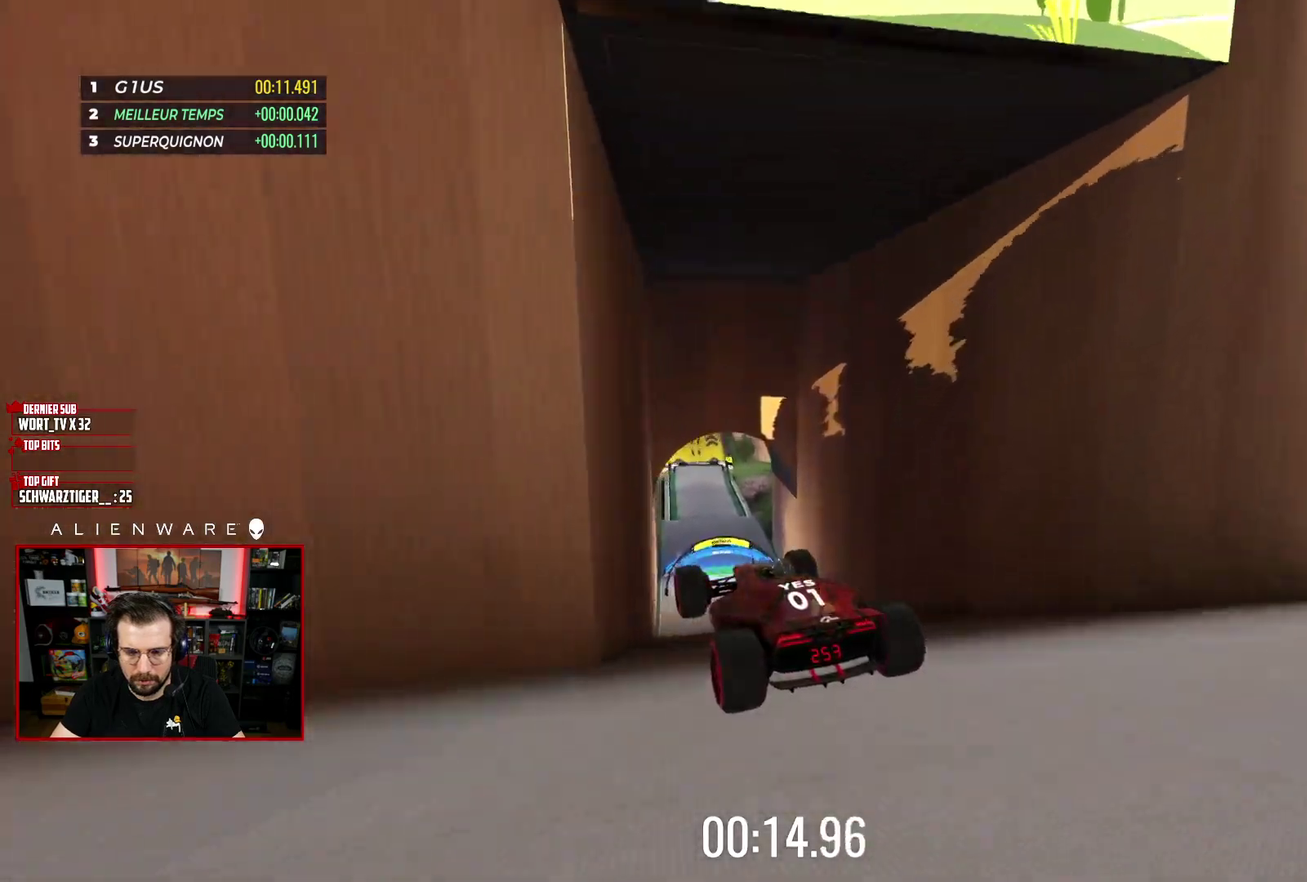
{"buttons": ["X"], "left_stick": "center", "right_stick": "center", "events": []}
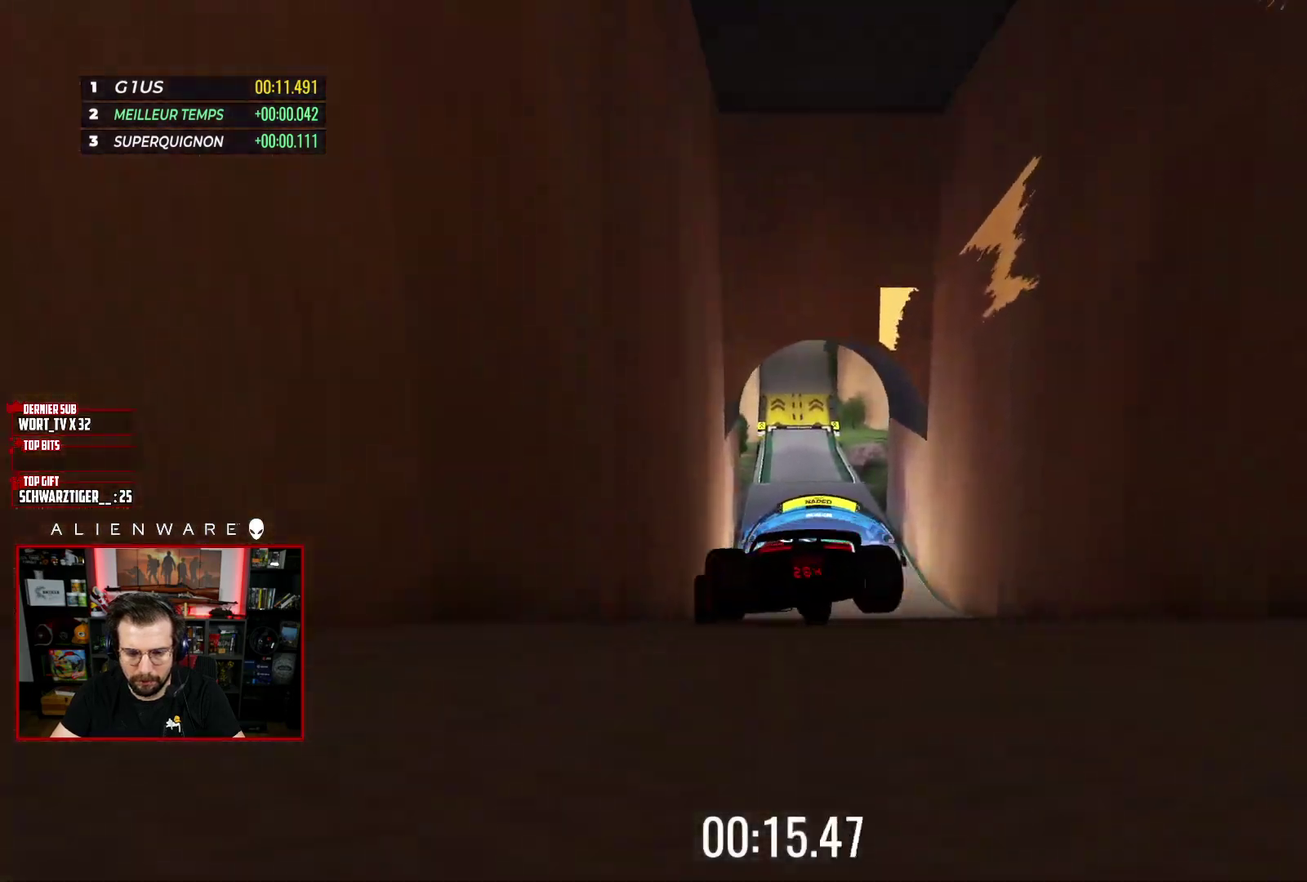
{"buttons": ["X"], "left_stick": "center", "right_stick": "center", "events": [[17, "left_stick", "right"], [233, "left_stick", "center"], [317, "left_stick", "right"], [467, "left_stick", "center"]]}